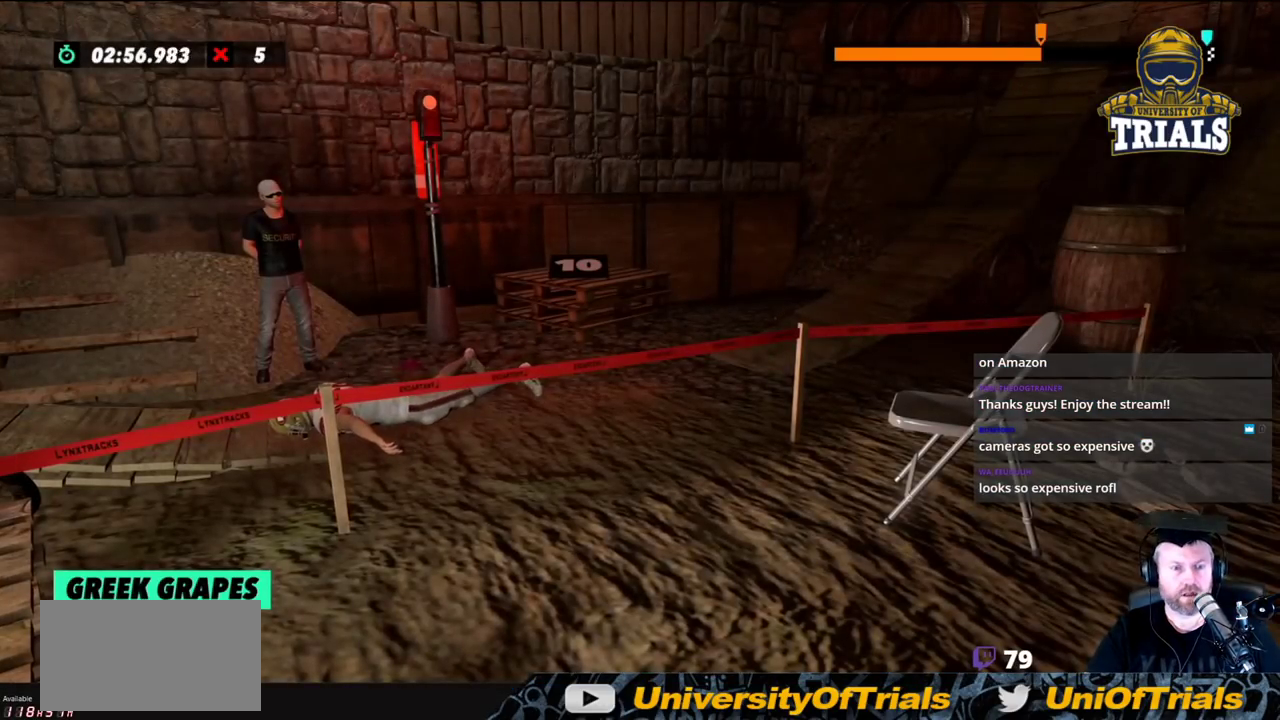
Gameplay with a controller (Xbox layout); each line is a JSON object with the inputs held at the frame after it. "events" lists button and stick changes between this image and that frame as [ms after this image, input, new state], when the widget could be followed in between. Not read: A B DPAD_DOWN DPAD_LEFT DPAD_RIGHT DPAD_UP L1 L3 R1 R3 SELECT START X Y right_stick.
{"buttons": [], "left_stick": "center", "events": []}
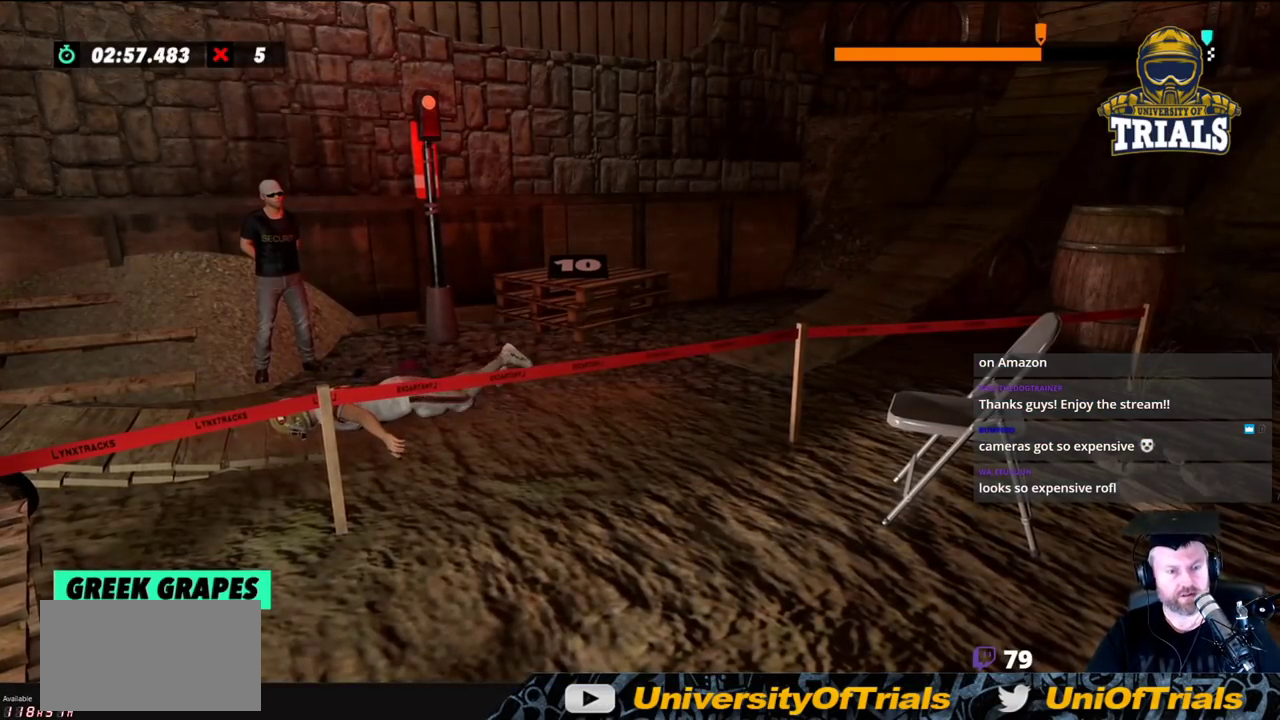
{"buttons": [], "left_stick": "center", "events": []}
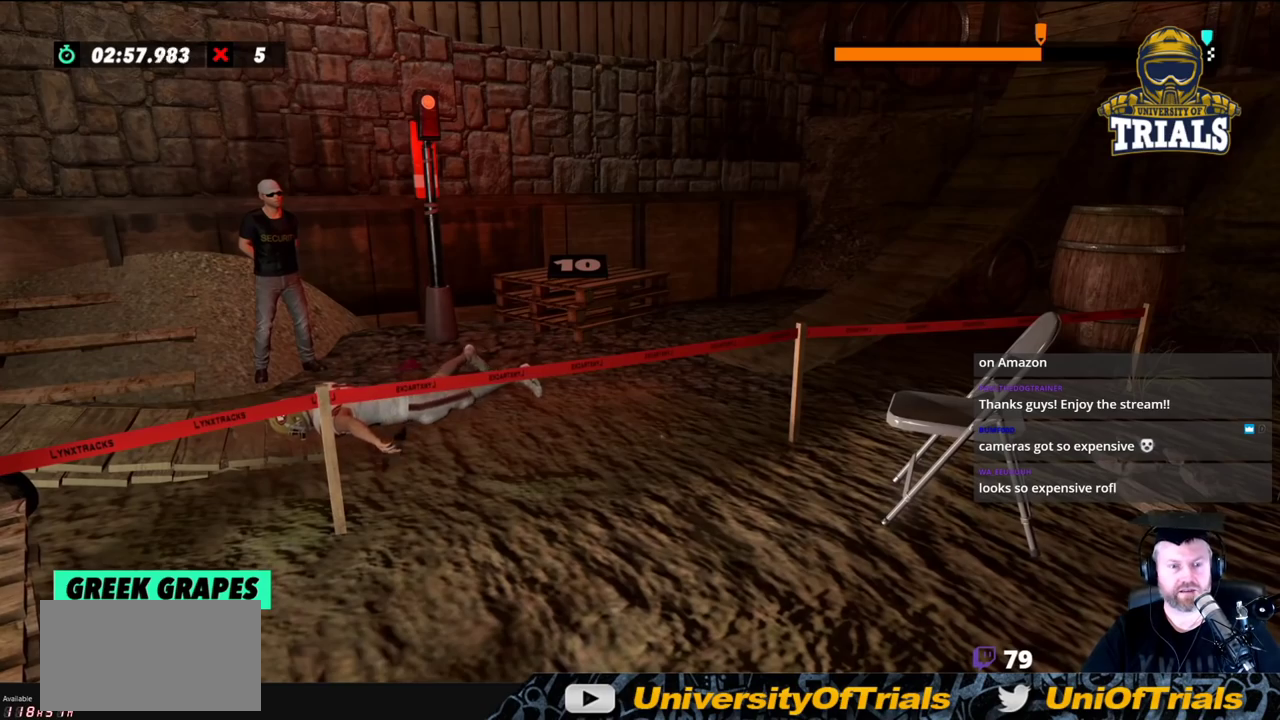
{"buttons": [], "left_stick": "center", "events": []}
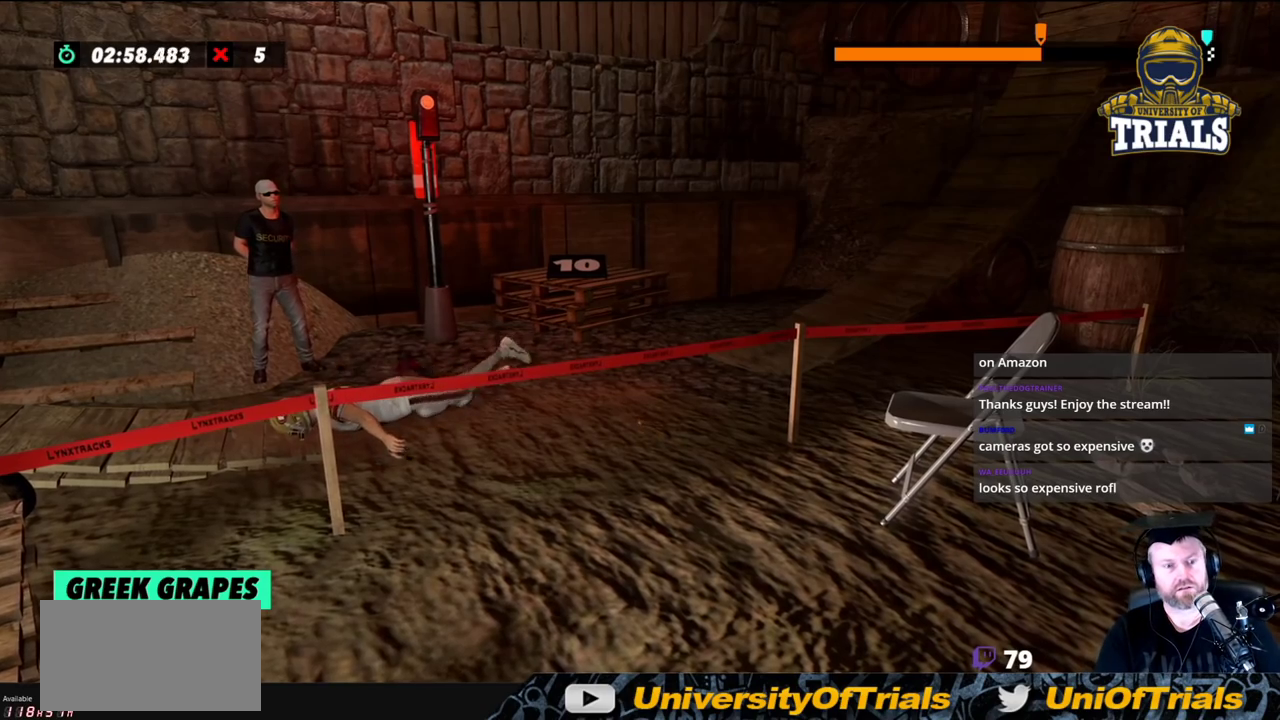
{"buttons": [], "left_stick": "center", "events": []}
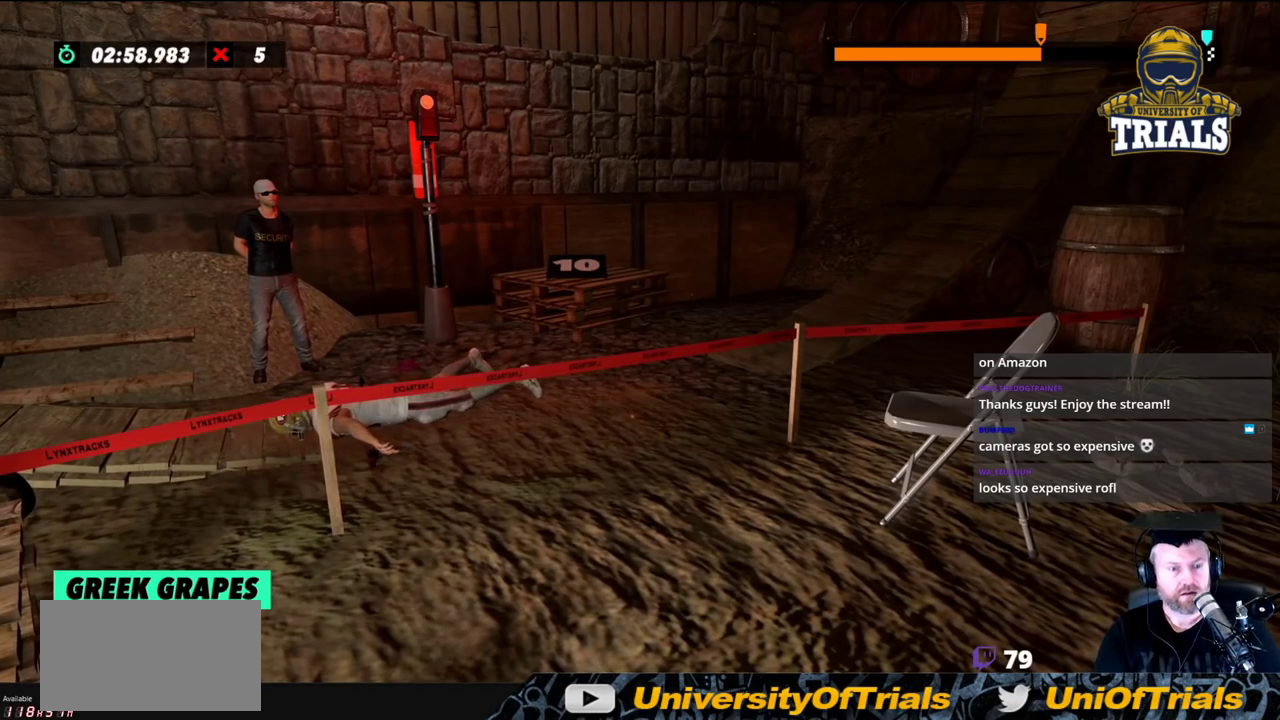
{"buttons": [], "left_stick": "center", "events": []}
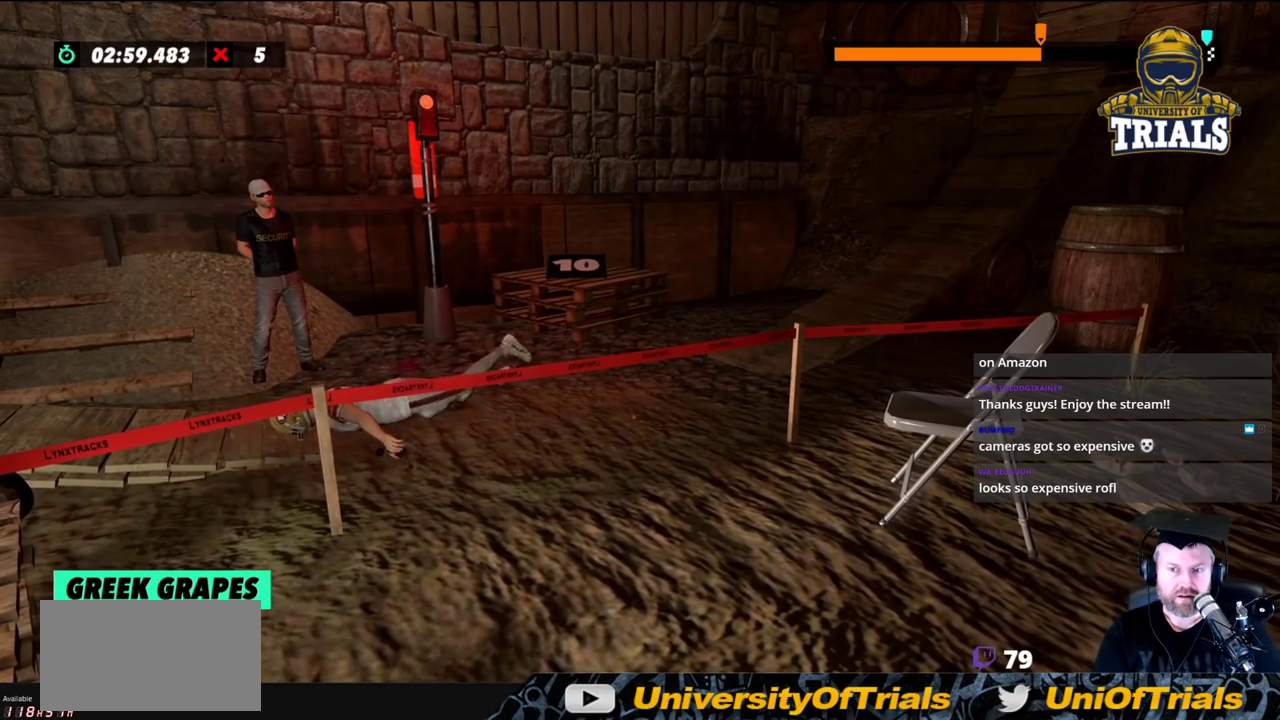
{"buttons": ["R2"], "left_stick": "right", "events": [[233, "left_stick", "right"], [500, "R2", "down"]]}
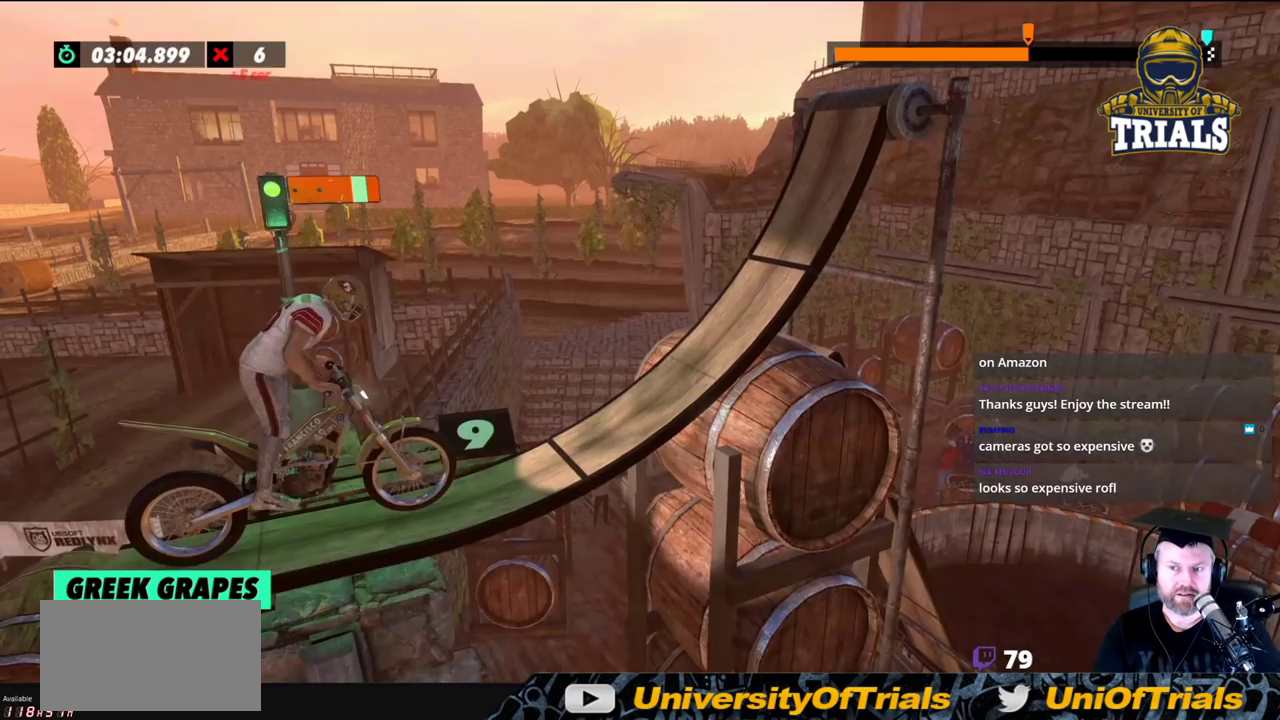
{"buttons": ["R2"], "left_stick": "center", "events": [[167, "left_stick", "center"]]}
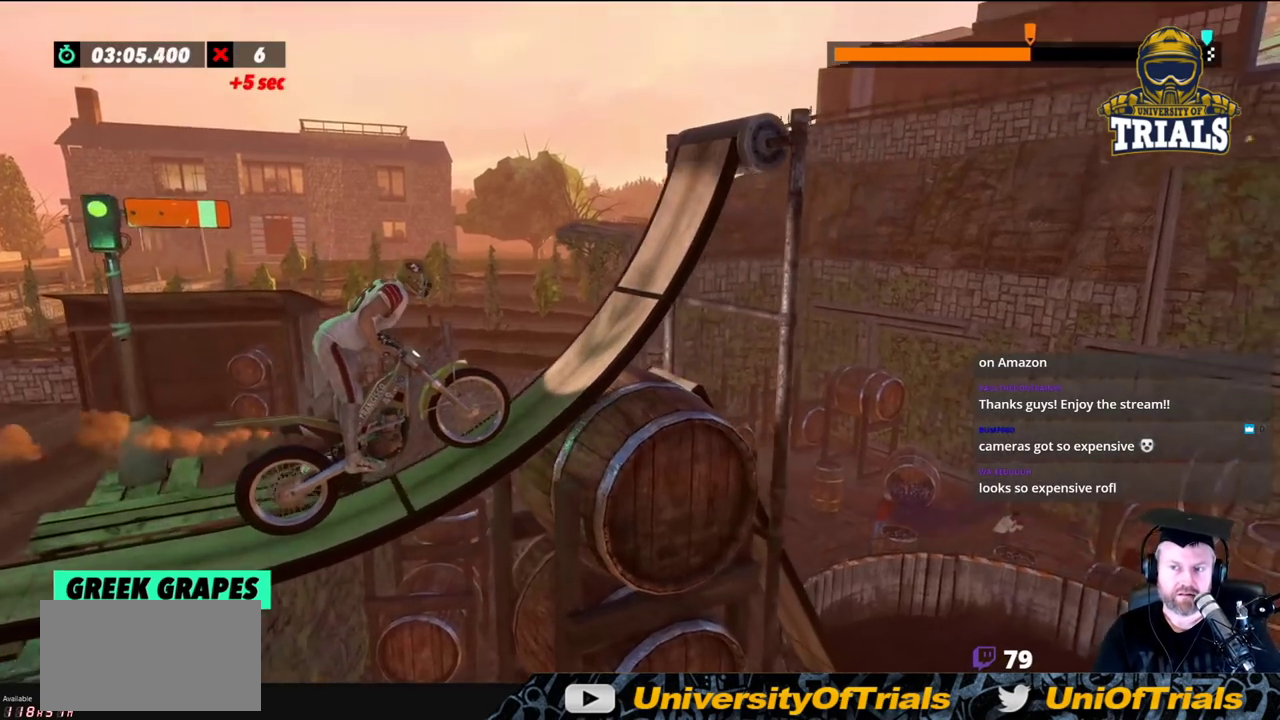
{"buttons": [], "left_stick": "right", "events": [[33, "left_stick", "right"], [283, "R2", "up"]]}
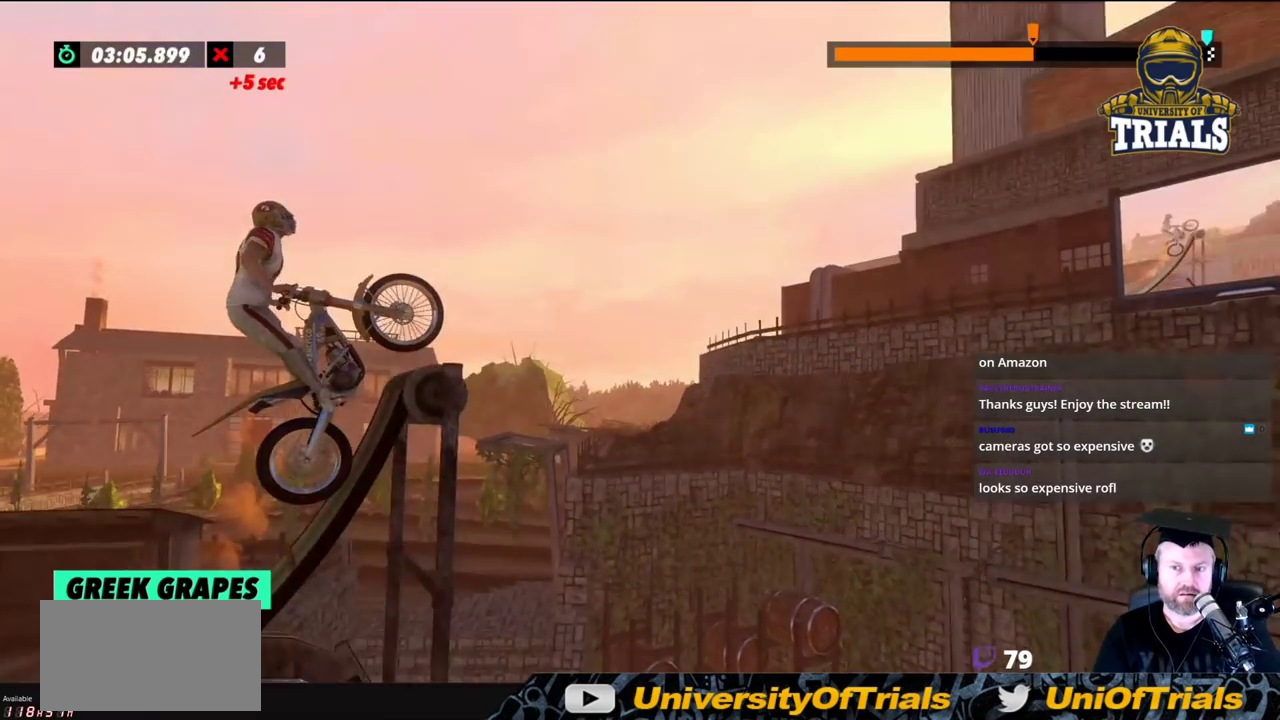
{"buttons": [], "left_stick": "left", "events": [[50, "L2", "down"], [283, "L2", "up"], [417, "left_stick", "center"], [467, "left_stick", "left"]]}
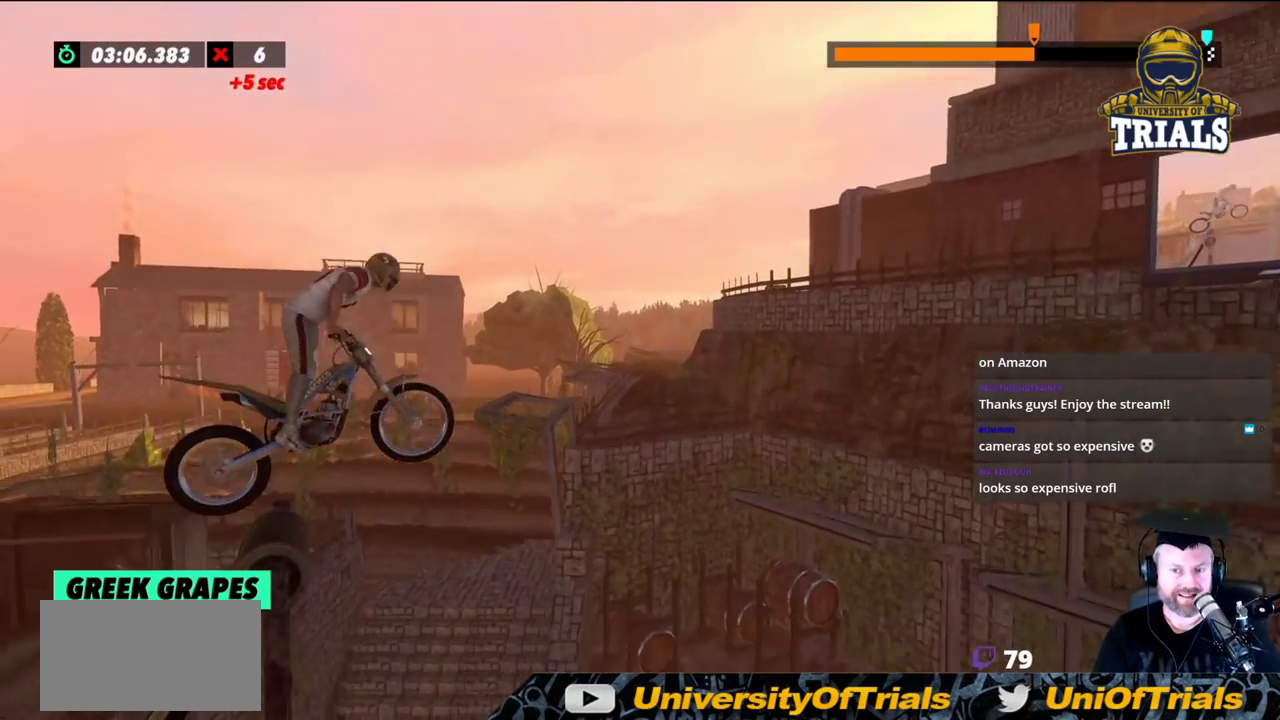
{"buttons": [], "left_stick": "center", "events": [[150, "left_stick", "center"]]}
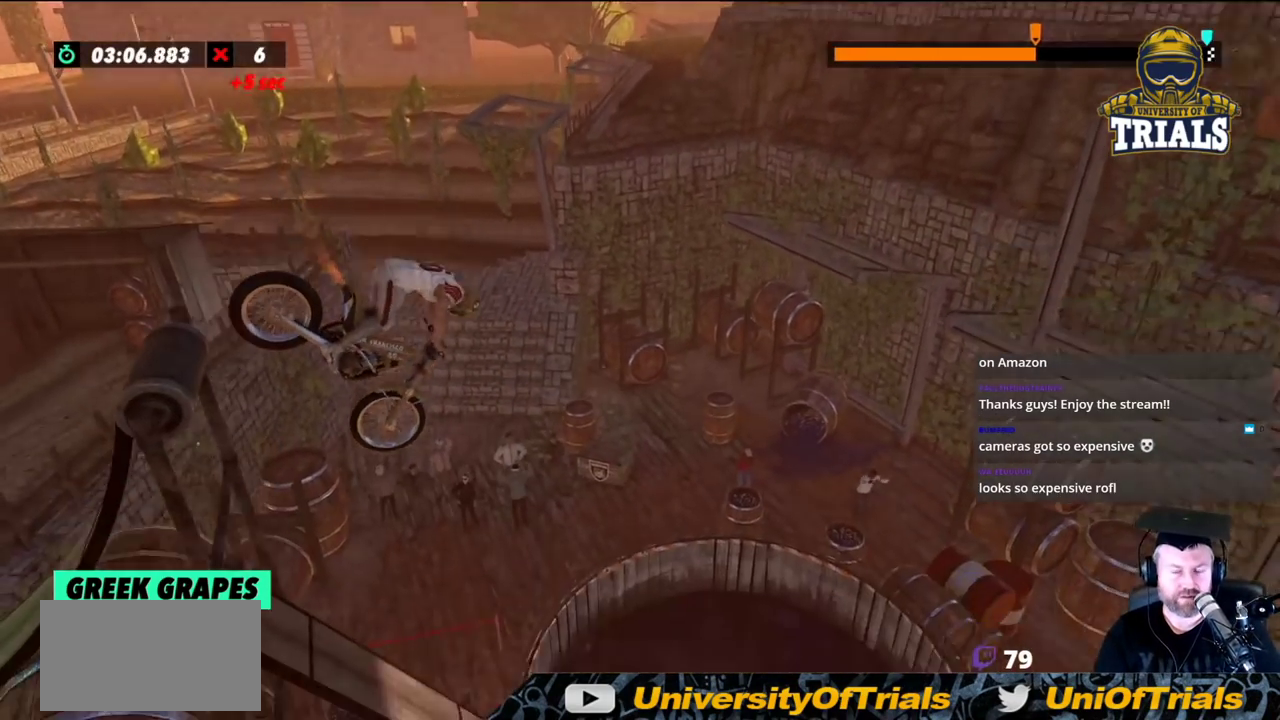
{"buttons": [], "left_stick": "left", "events": [[17, "left_stick", "left"], [183, "left_stick", "center"], [433, "left_stick", "left"]]}
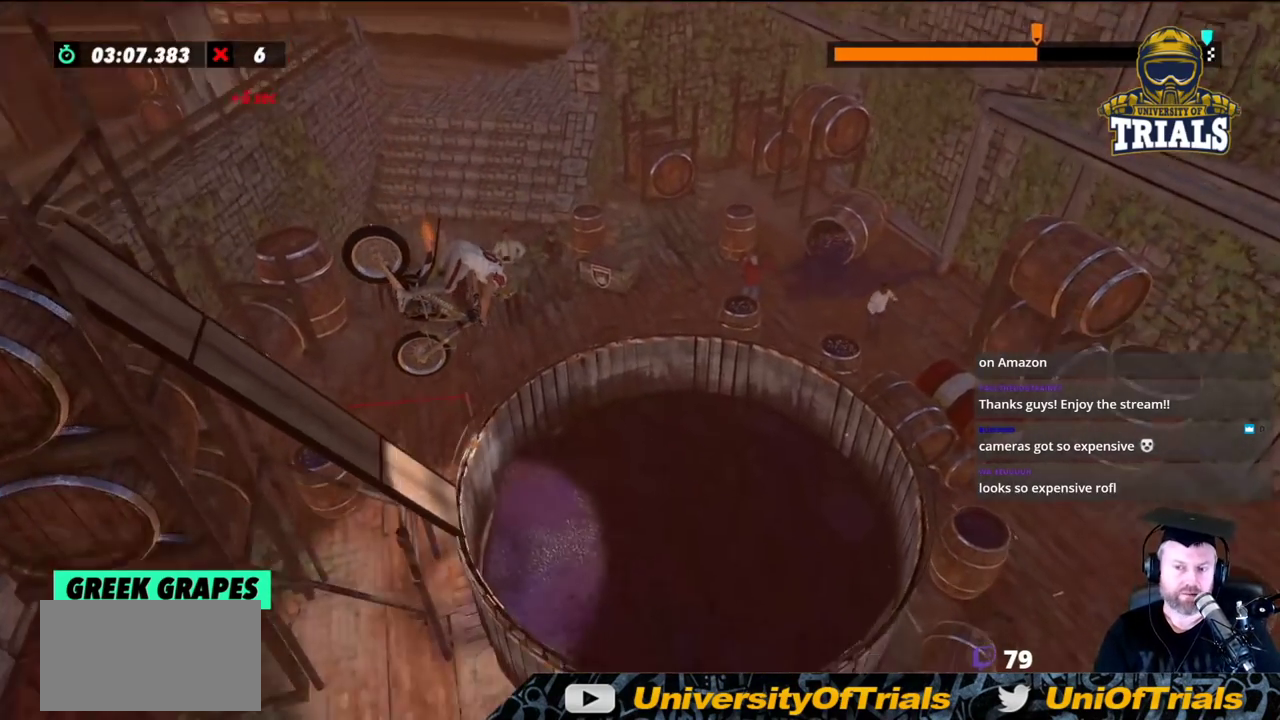
{"buttons": [], "left_stick": "center", "events": [[50, "left_stick", "center"]]}
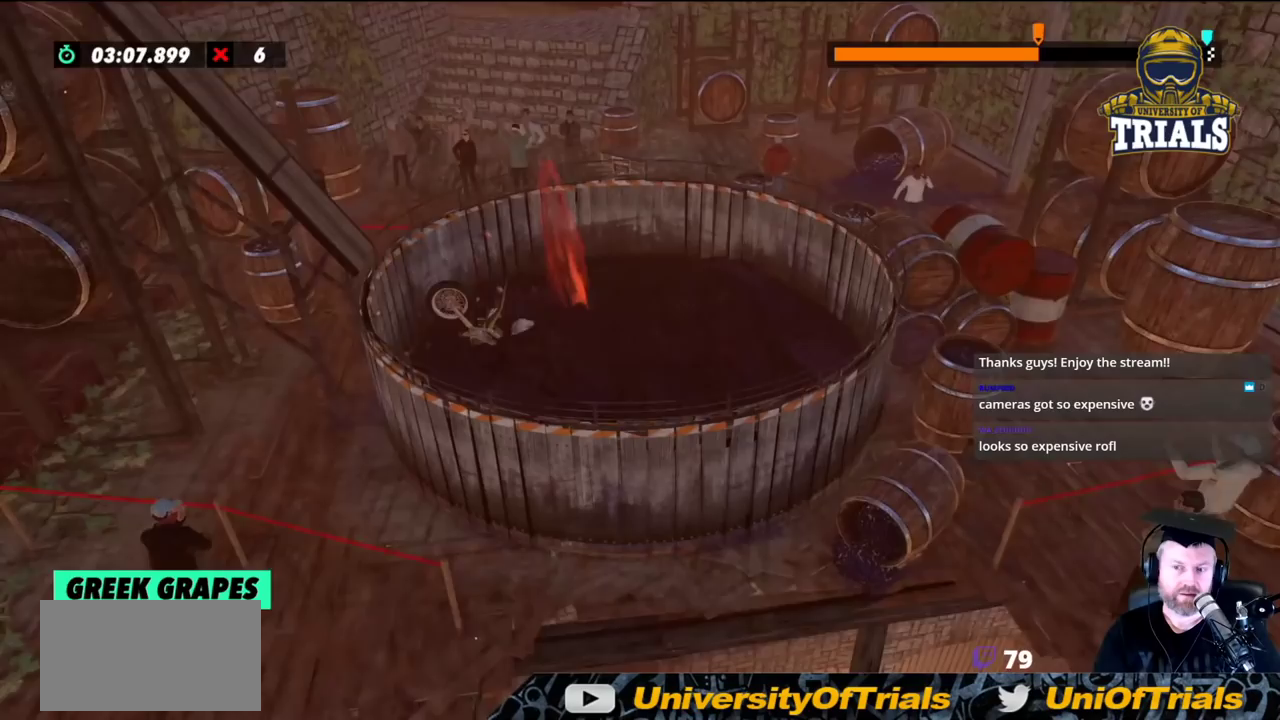
{"buttons": [], "left_stick": "center", "events": []}
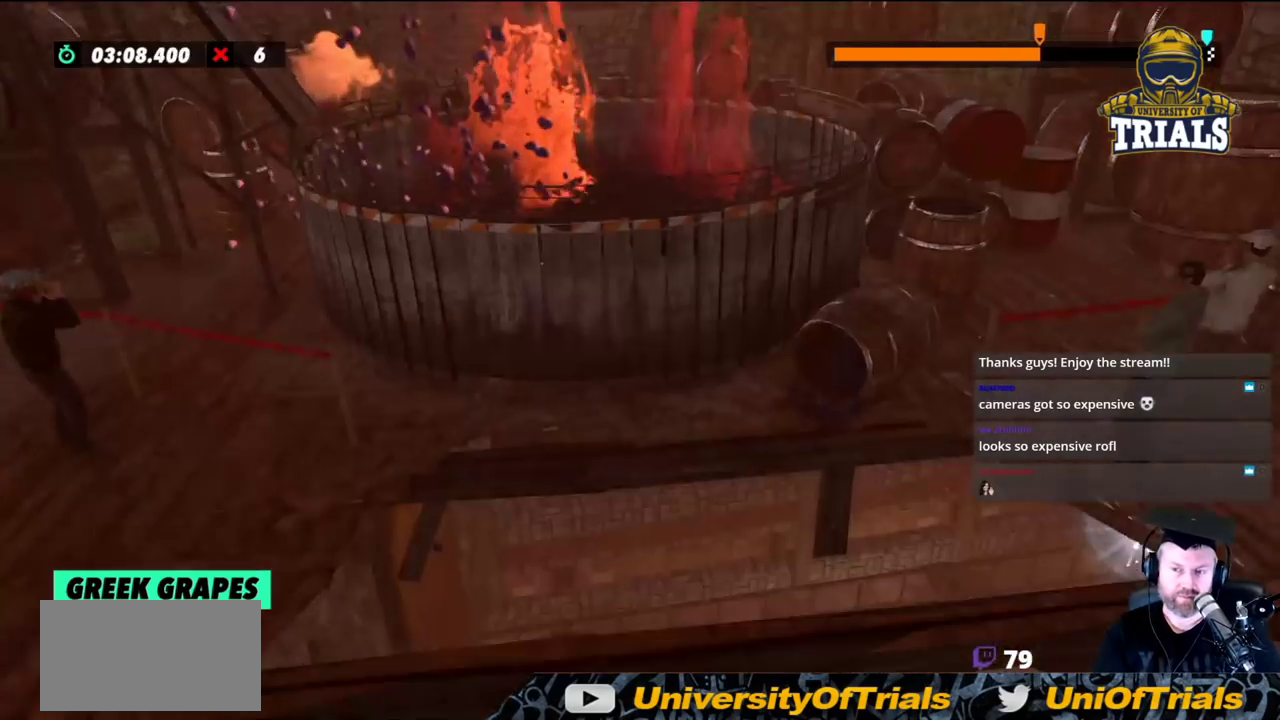
{"buttons": [], "left_stick": "center", "events": [[200, "left_stick", "left"], [267, "left_stick", "center"]]}
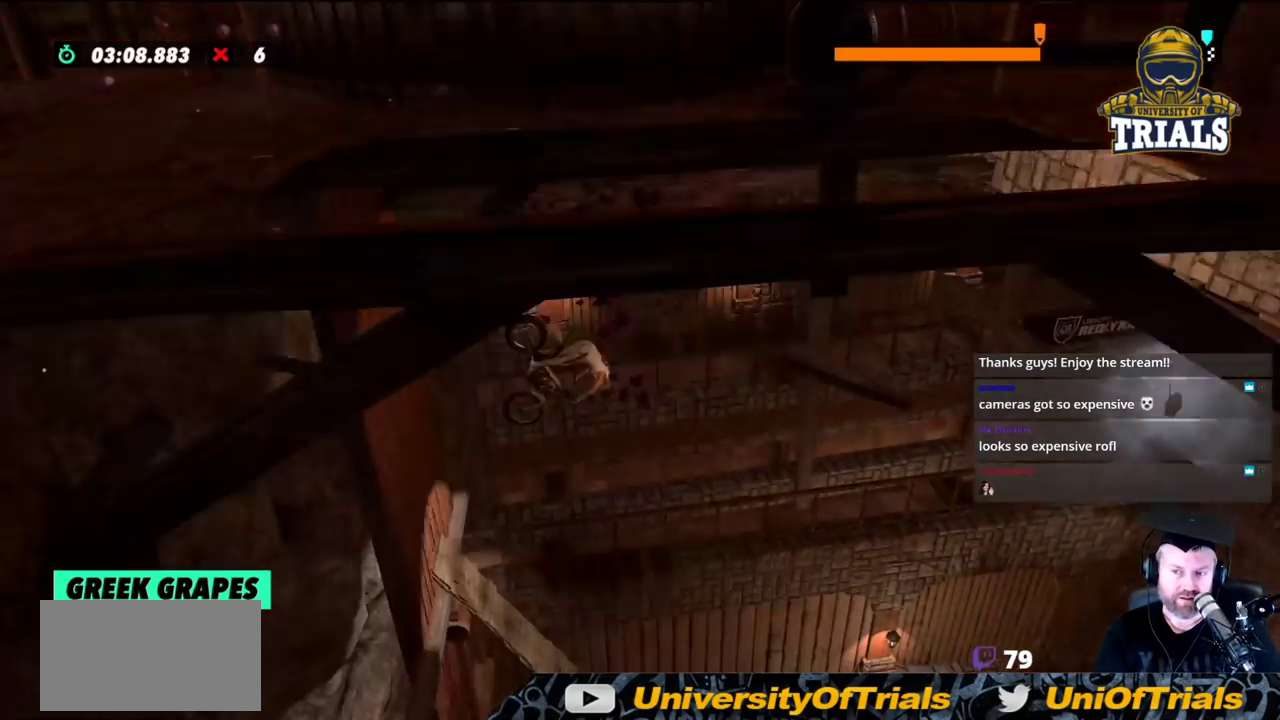
{"buttons": [], "left_stick": "center", "events": []}
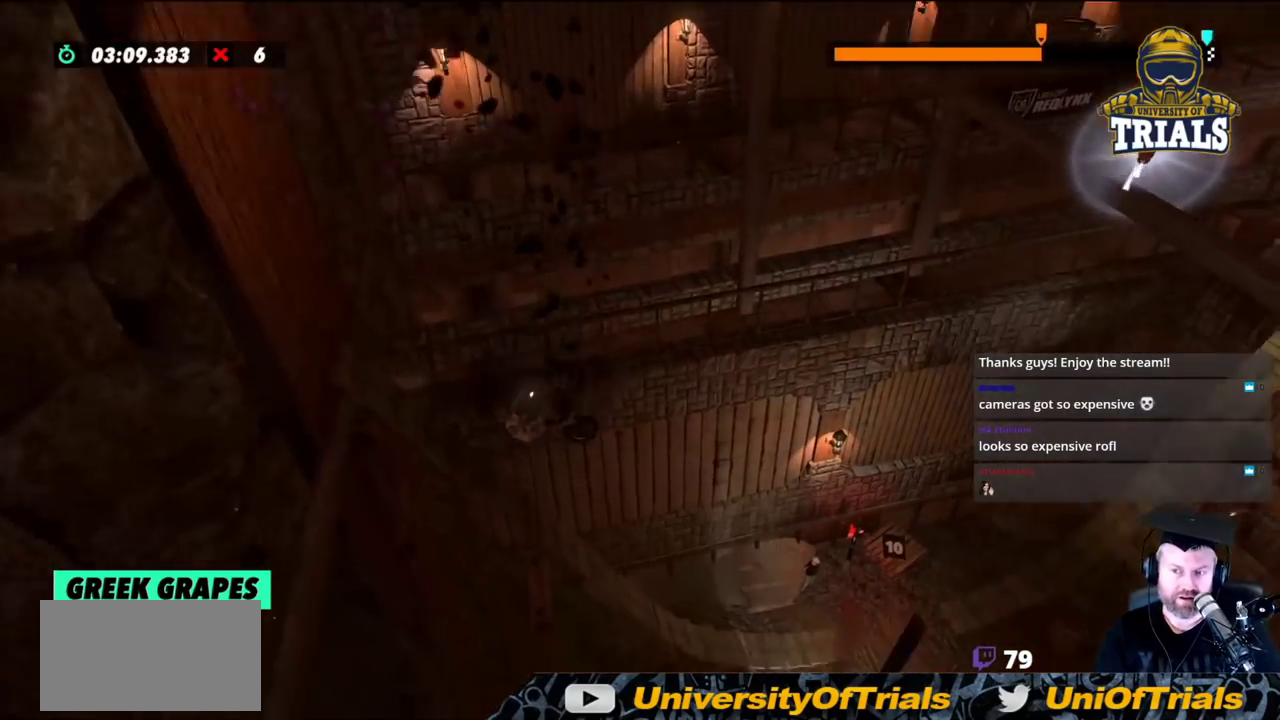
{"buttons": [], "left_stick": "center", "events": [[217, "L2", "down"], [383, "L2", "up"]]}
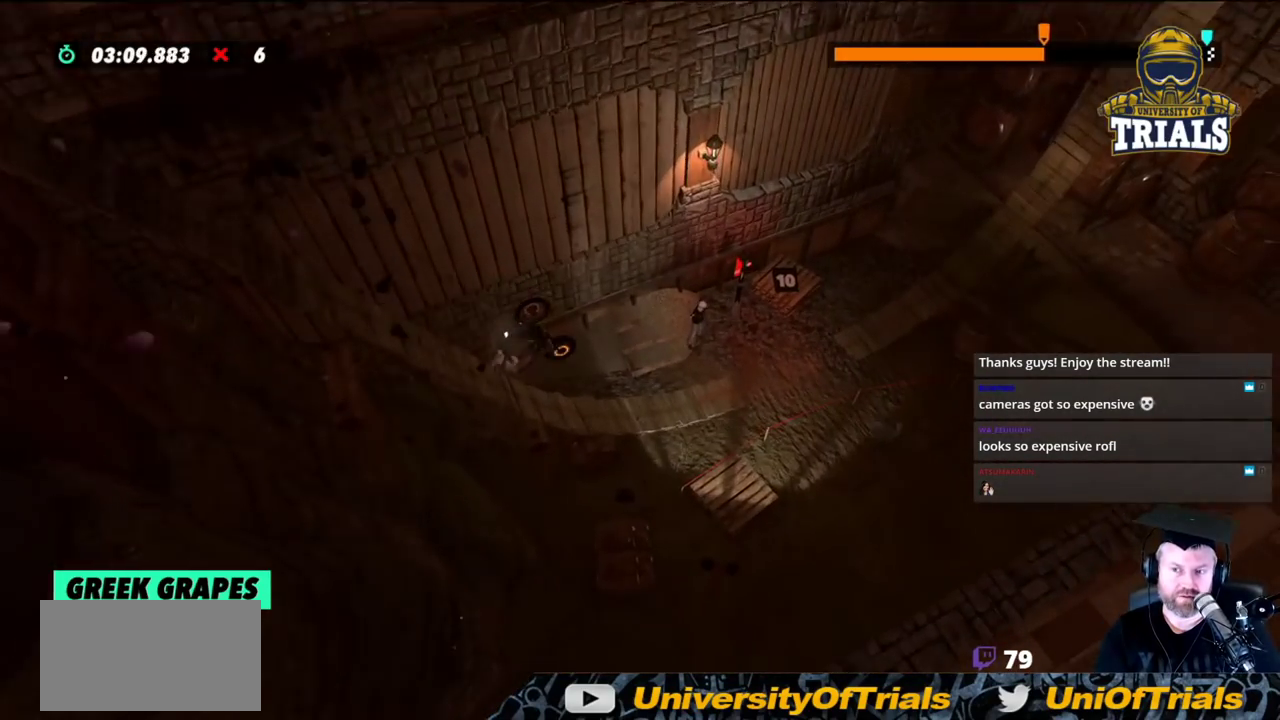
{"buttons": ["R2"], "left_stick": "center", "events": [[67, "L2", "down"], [150, "left_stick", "right"], [317, "L2", "up"], [417, "R2", "down"], [500, "left_stick", "center"]]}
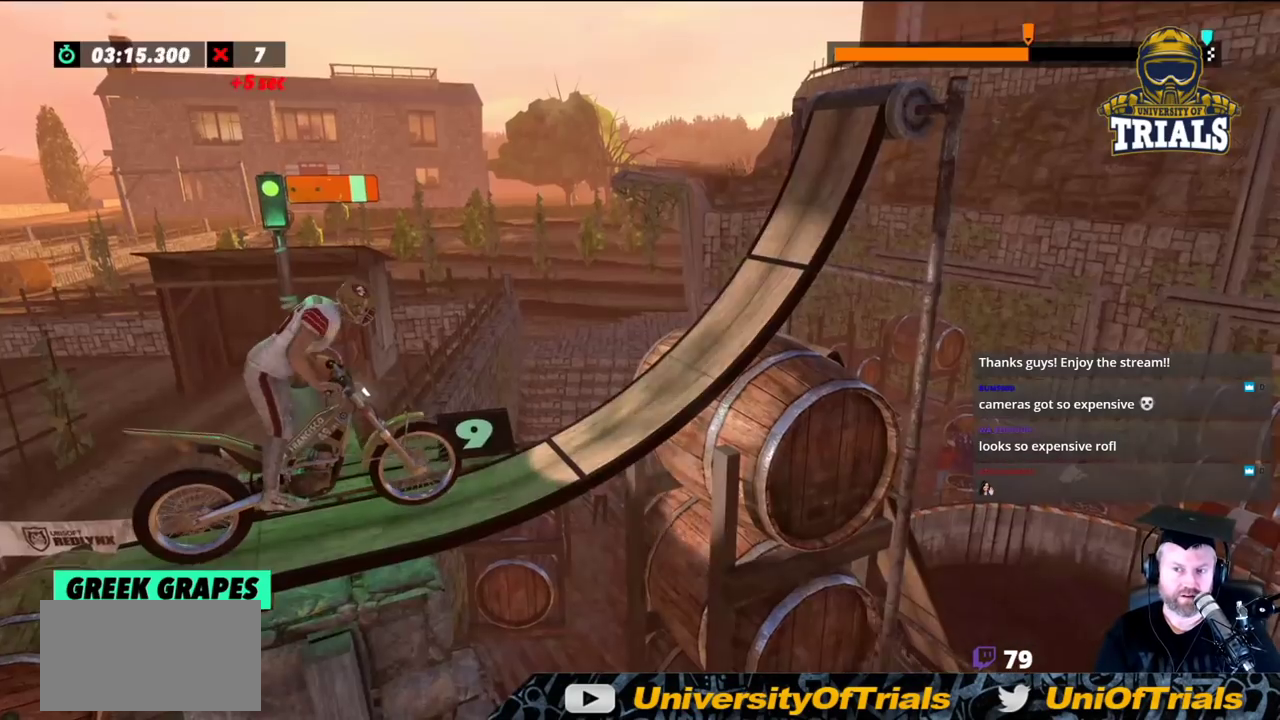
{"buttons": ["R2"], "left_stick": "center", "events": [[267, "R2", "up"], [400, "R2", "down"]]}
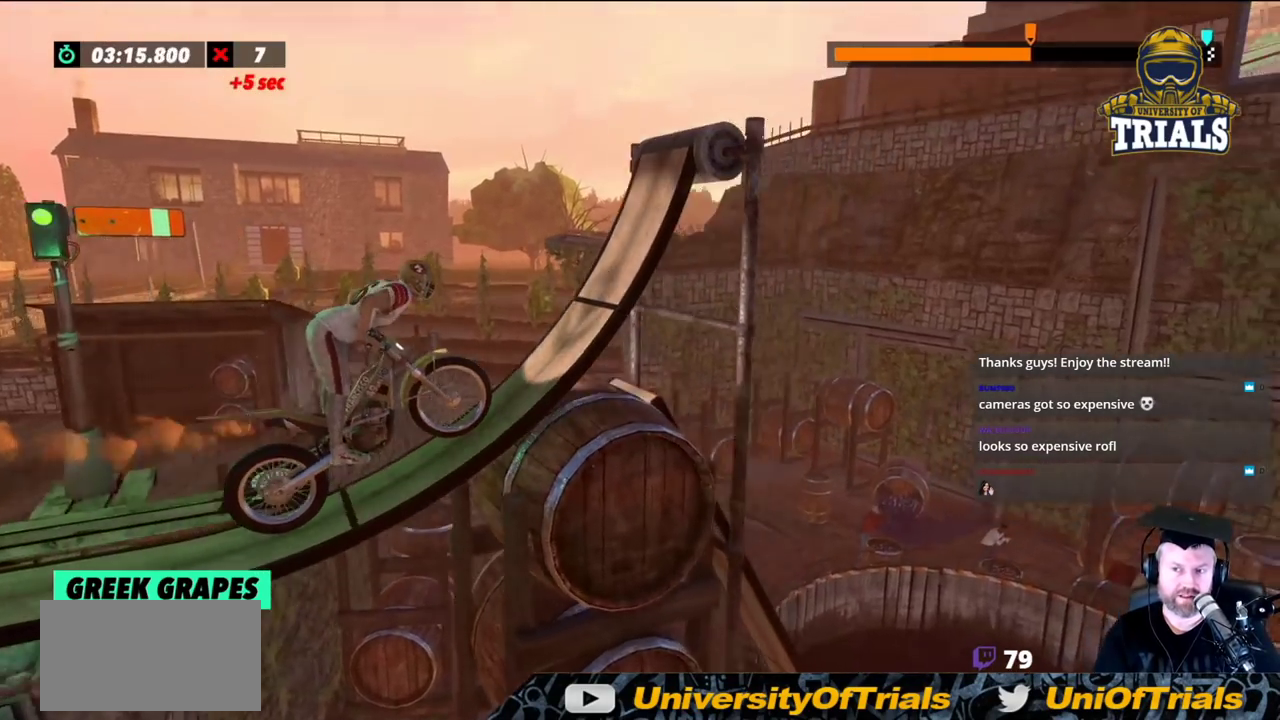
{"buttons": ["R2"], "left_stick": "right", "events": [[17, "left_stick", "right"], [367, "R2", "up"], [433, "R2", "down"]]}
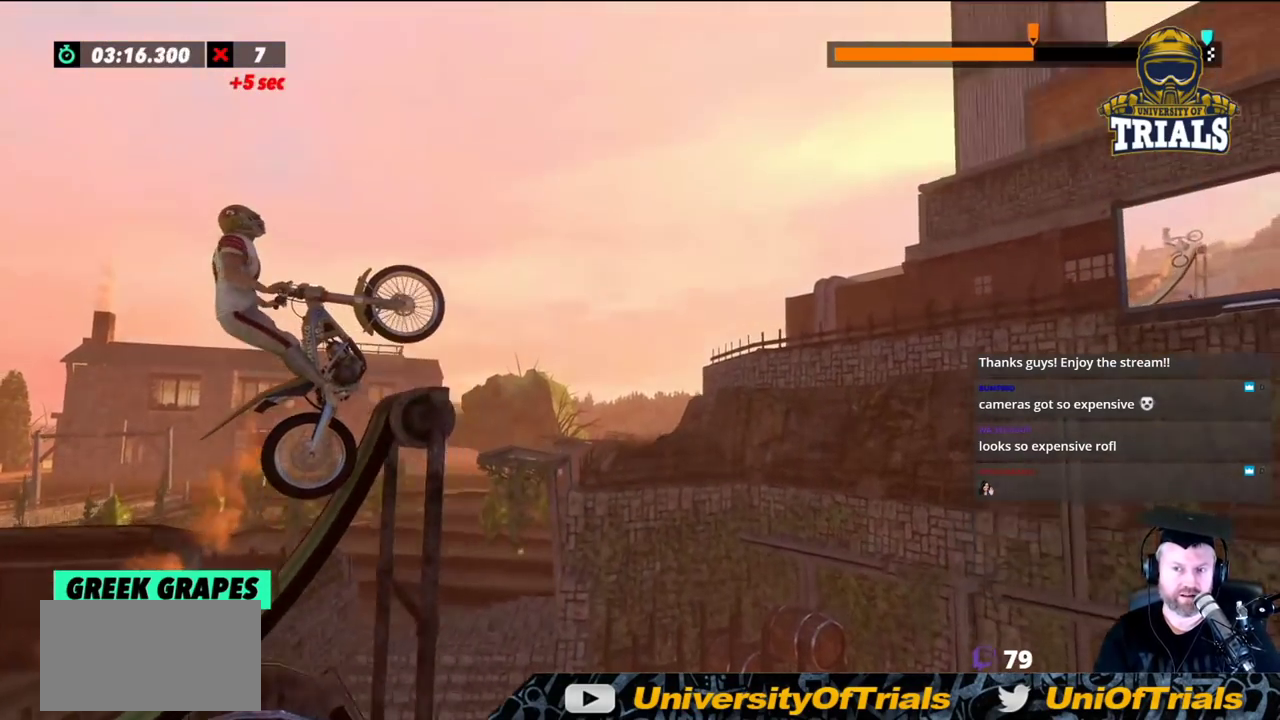
{"buttons": [], "left_stick": "right", "events": [[33, "R2", "up"]]}
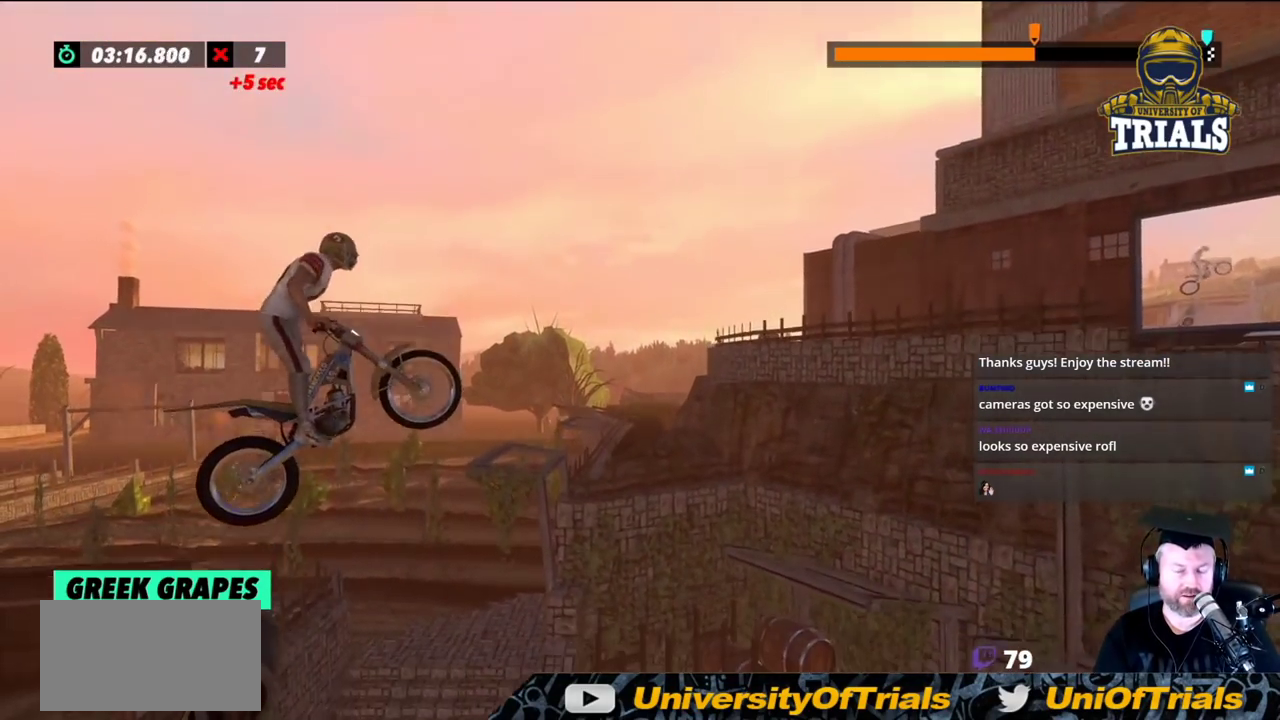
{"buttons": [], "left_stick": "center", "events": [[33, "left_stick", "center"], [150, "left_stick", "left"], [317, "left_stick", "center"]]}
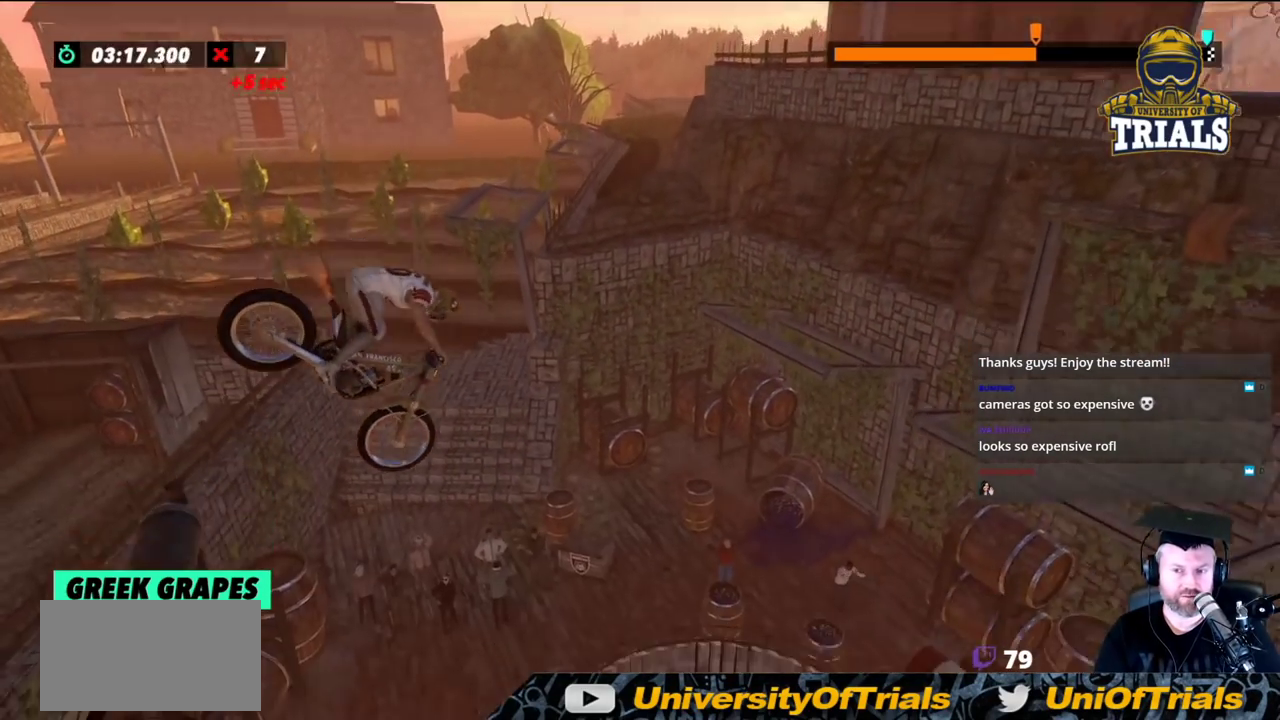
{"buttons": [], "left_stick": "left", "events": [[383, "left_stick", "left"]]}
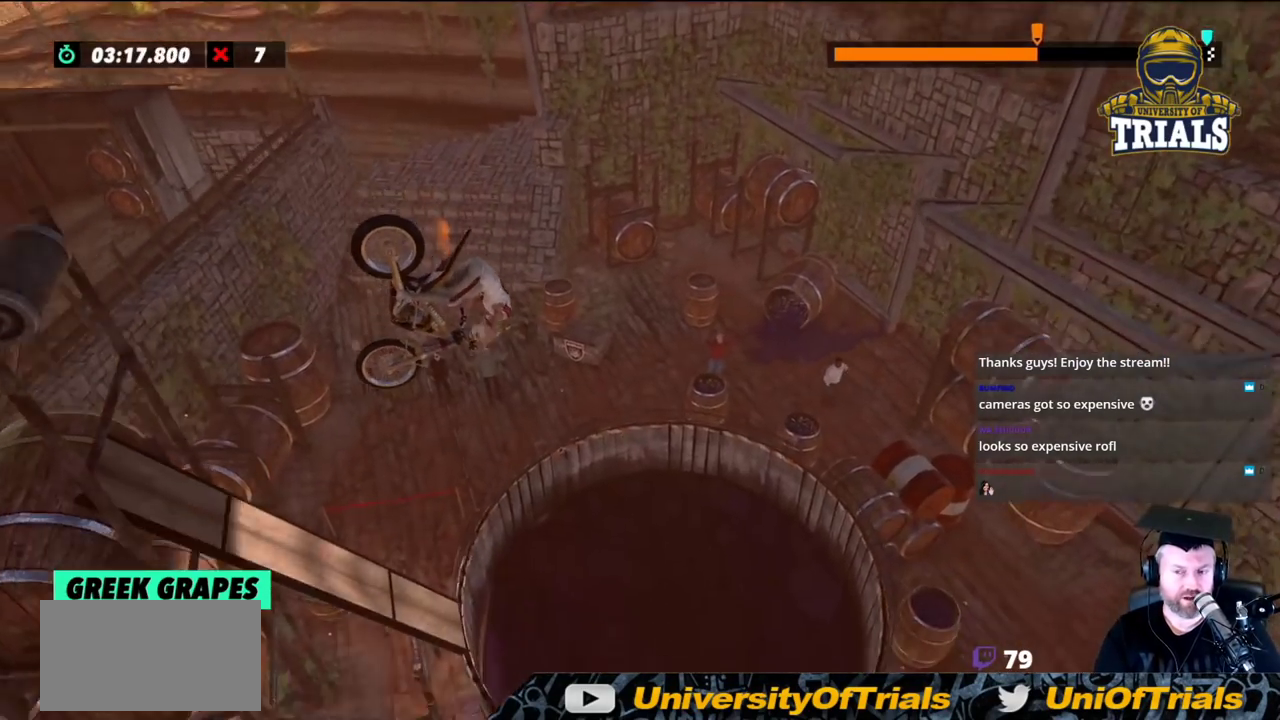
{"buttons": [], "left_stick": "left", "events": [[50, "left_stick", "center"], [133, "left_stick", "left"], [267, "left_stick", "center"], [500, "left_stick", "left"]]}
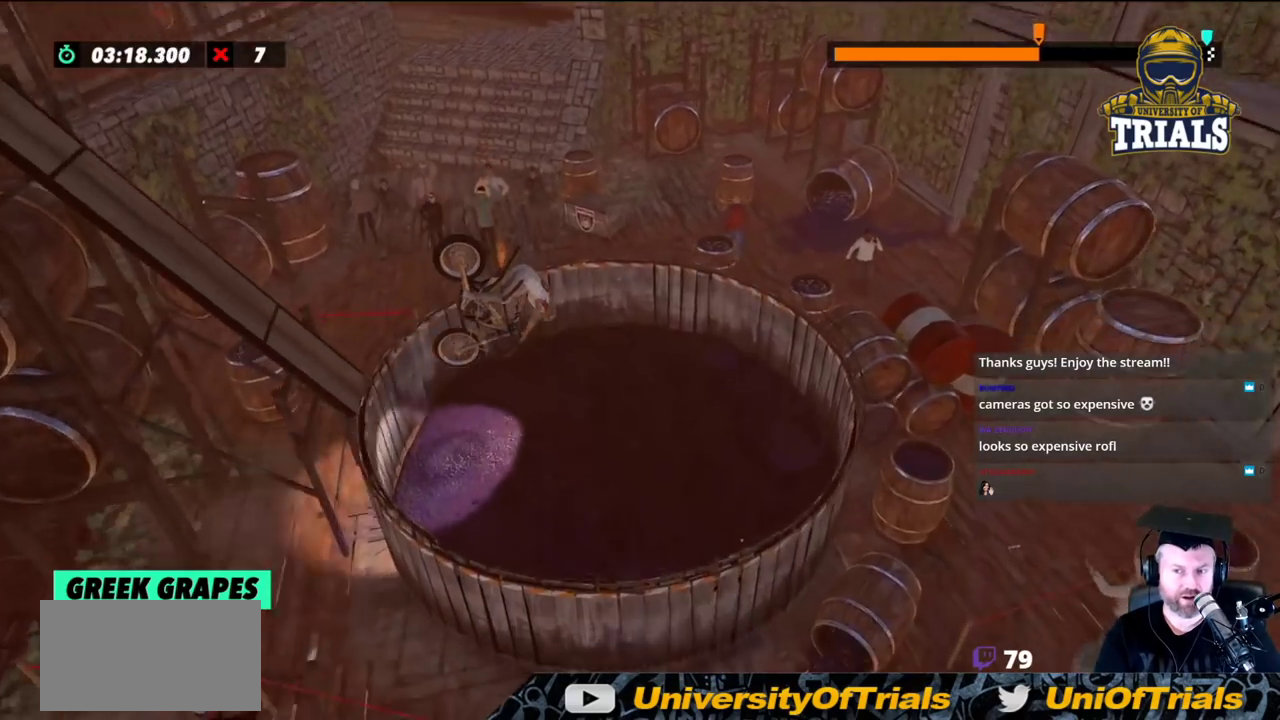
{"buttons": [], "left_stick": "center", "events": [[67, "left_stick", "center"]]}
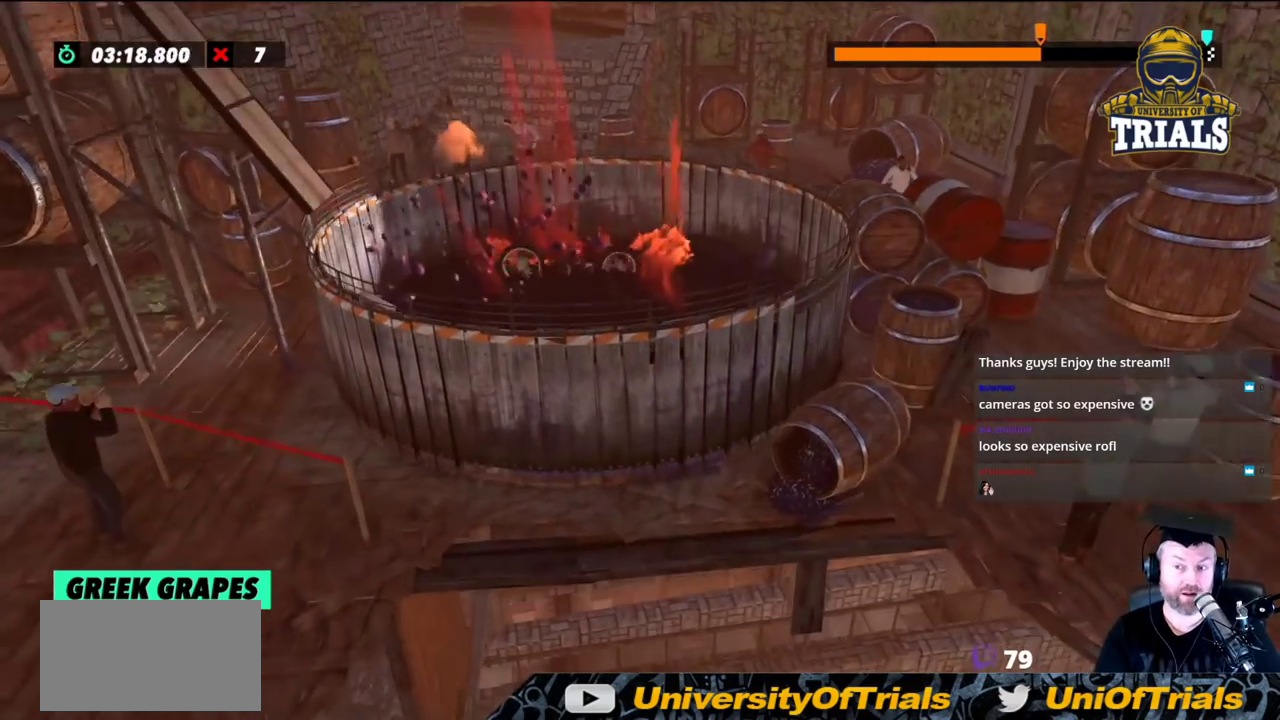
{"buttons": [], "left_stick": "center", "events": []}
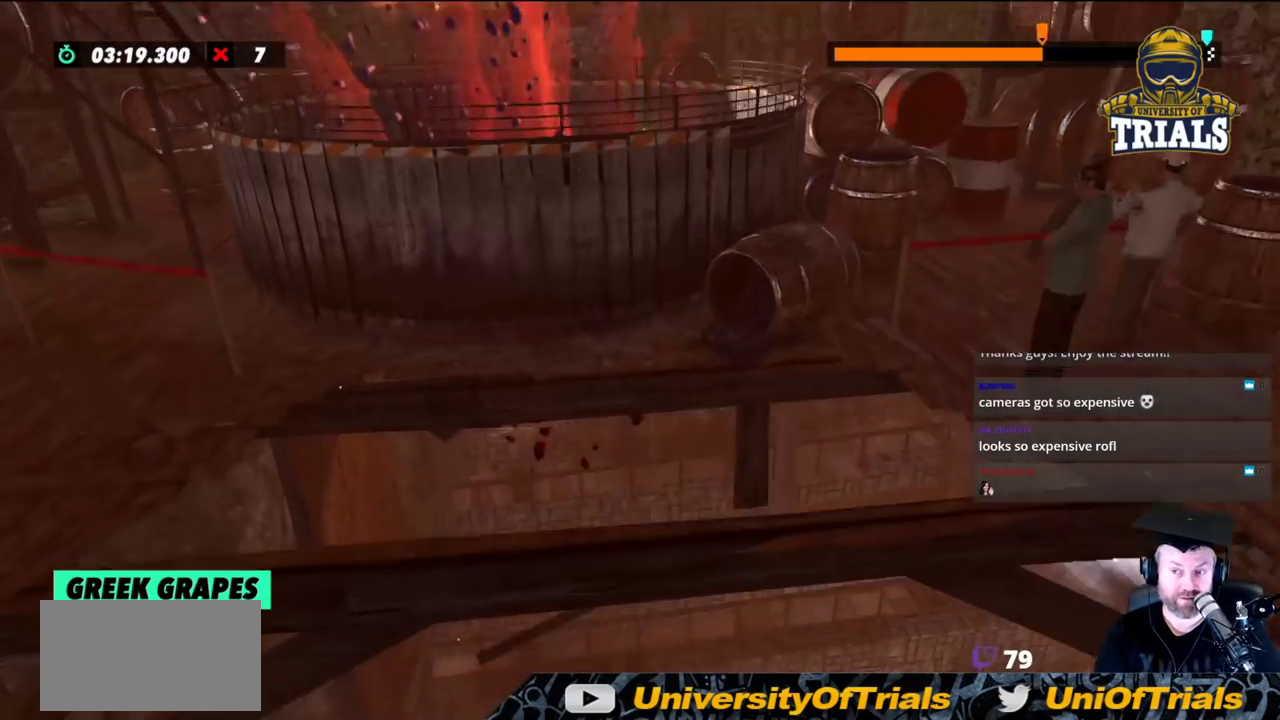
{"buttons": [], "left_stick": "center", "events": []}
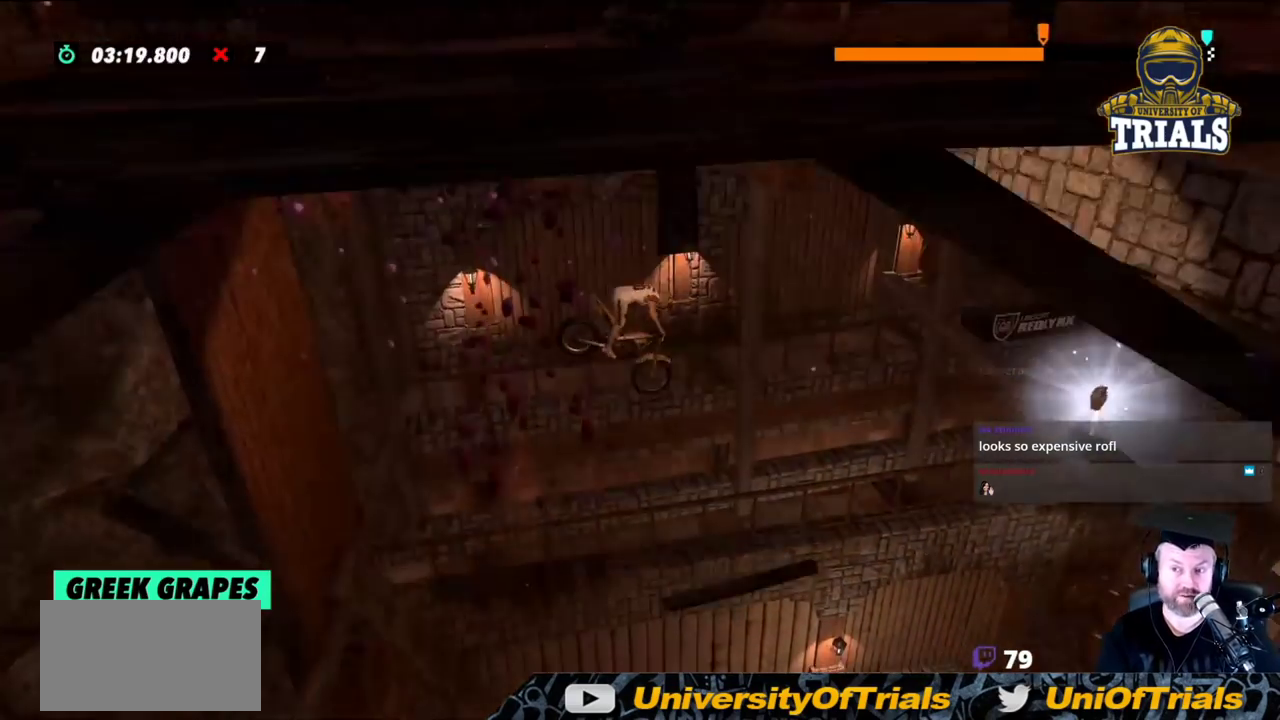
{"buttons": [], "left_stick": "left", "events": [[167, "left_stick", "left"]]}
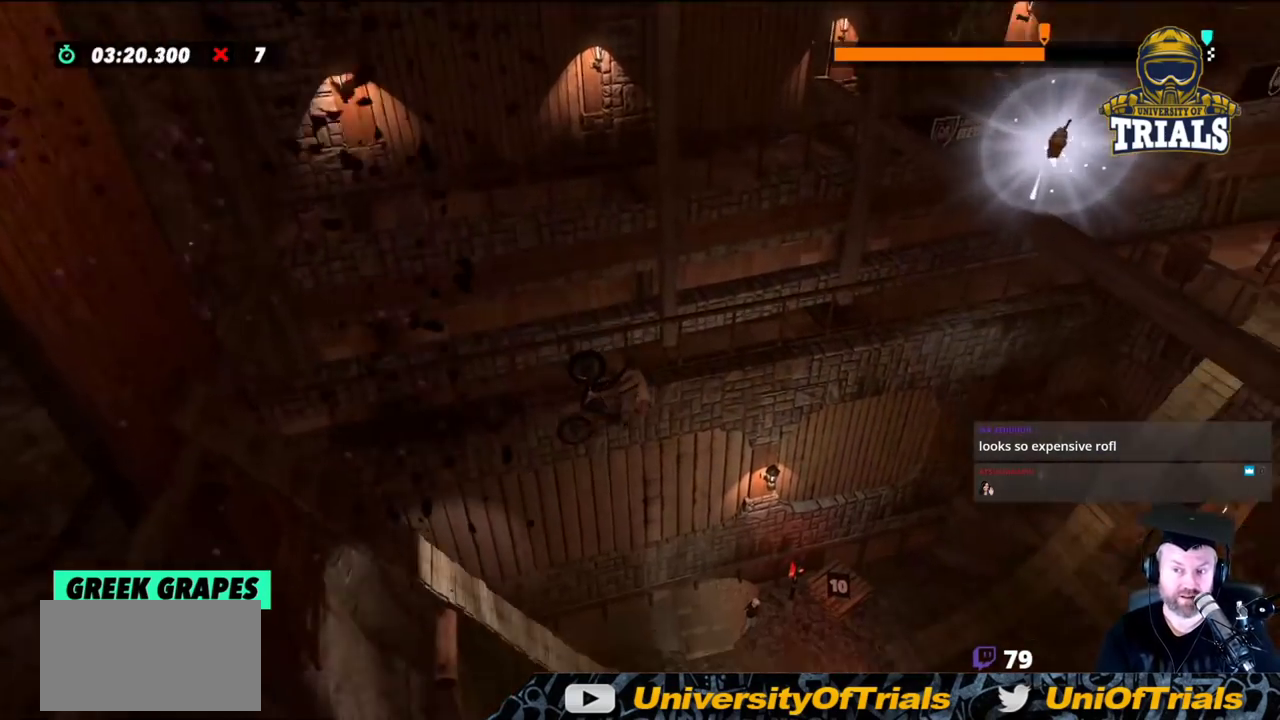
{"buttons": ["R2"], "left_stick": "left", "events": [[217, "left_stick", "center"], [367, "left_stick", "left"], [417, "R2", "down"]]}
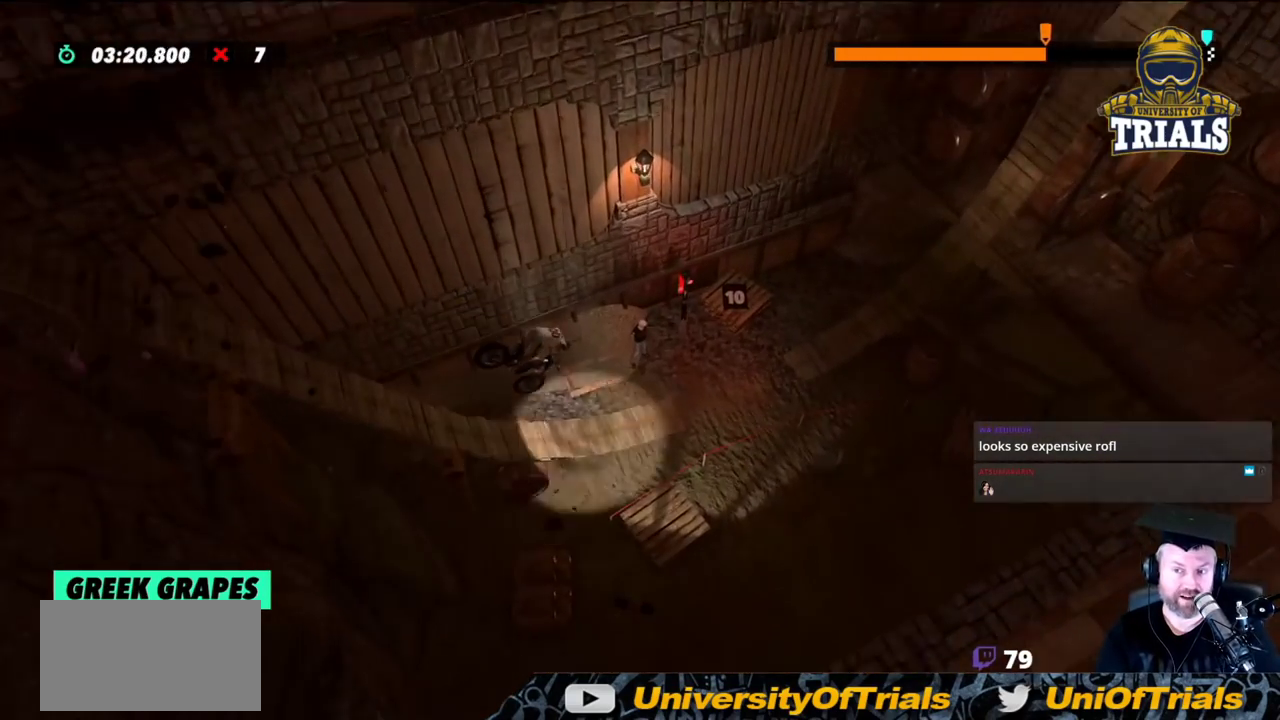
{"buttons": ["R2"], "left_stick": "left", "events": []}